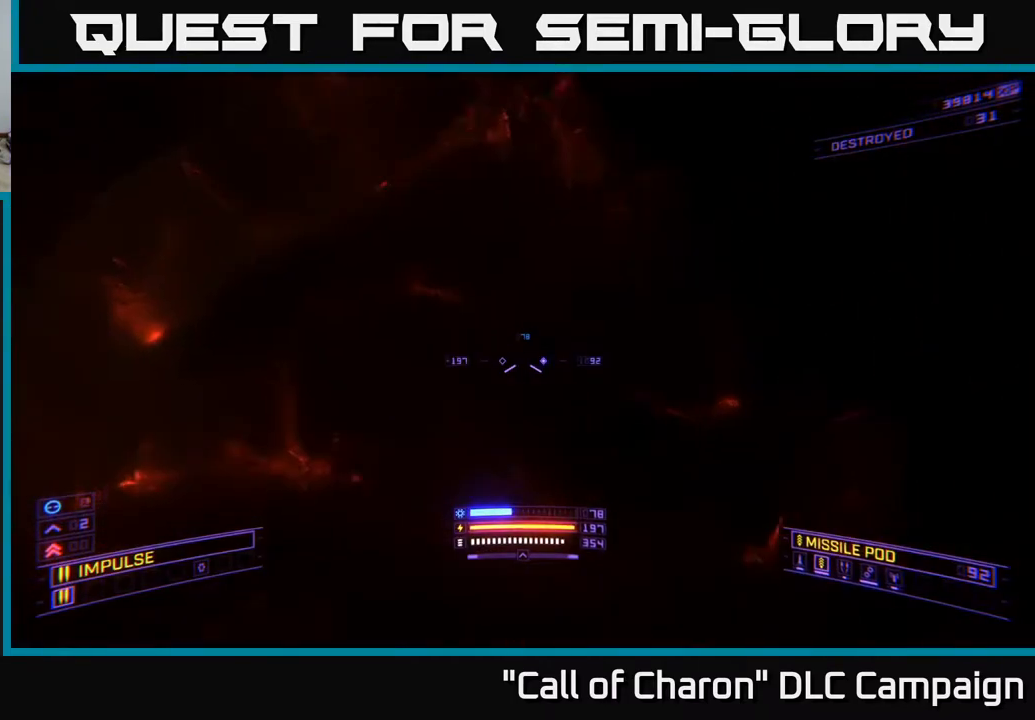
Gameplay with a controller (Xbox layout); each line is a JSON object with the inputs held at the frame after it. "events" lists button and stick changes between this image and that frame as [ms after this image, input, new state], when the widget could be followed in between.
{"buttons": [], "left_stick": "center", "right_stick": "center", "events": [[217, "right_stick", "center"], [350, "X", "up"], [383, "left_stick", "center"]]}
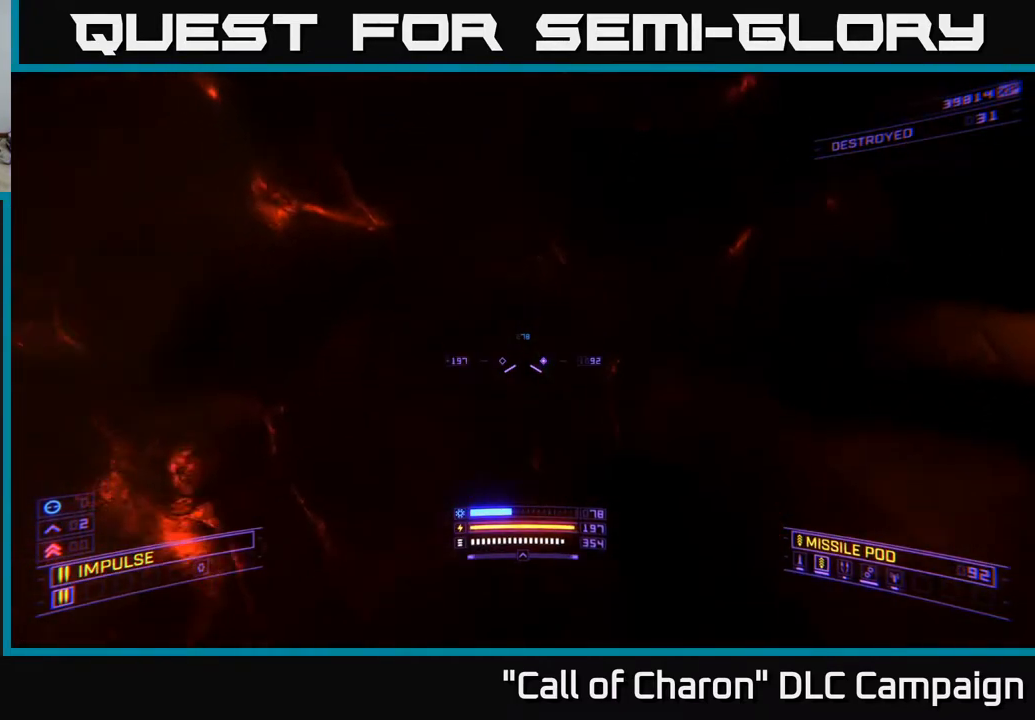
{"buttons": [], "left_stick": "center", "right_stick": "up-right", "events": [[200, "DPAD_UP", "down"], [267, "right_stick", "up-right"], [300, "DPAD_UP", "up"]]}
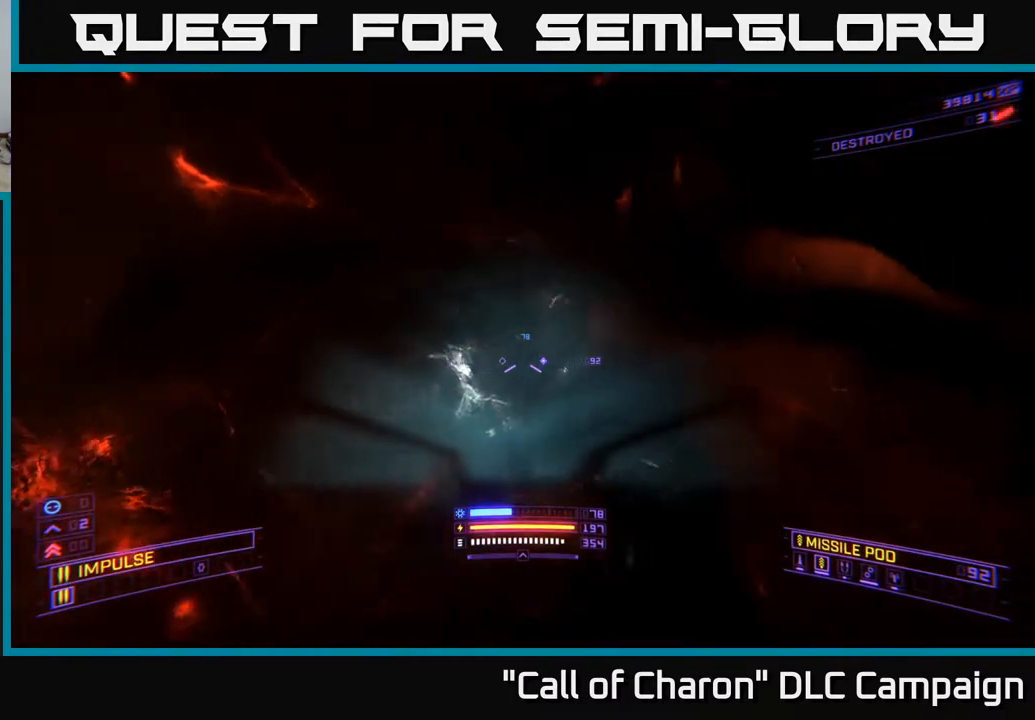
{"buttons": [], "left_stick": "center", "right_stick": "down-right", "events": [[417, "right_stick", "down-right"]]}
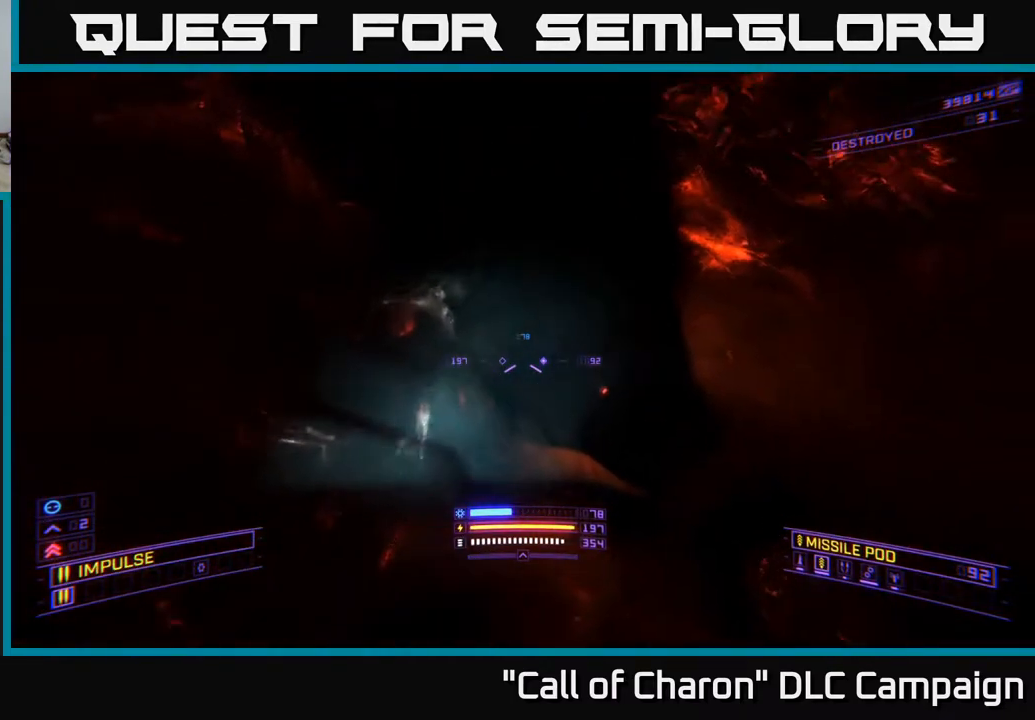
{"buttons": ["L3"], "left_stick": "up", "right_stick": "down-right", "events": [[400, "L3", "down"], [433, "left_stick", "up"]]}
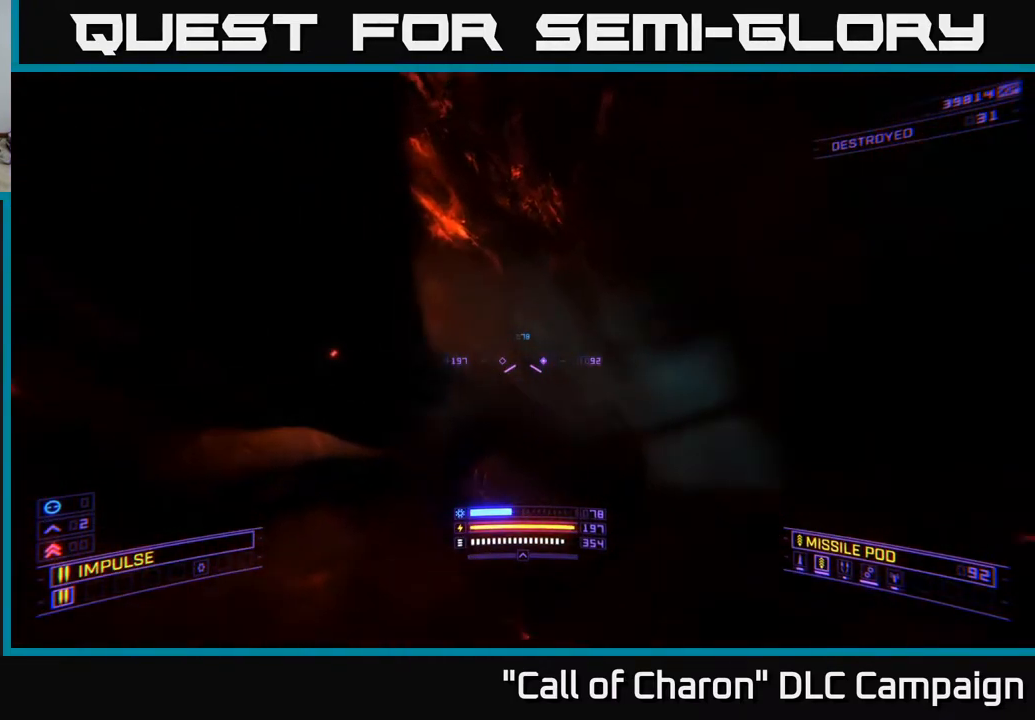
{"buttons": ["L1"], "left_stick": "up", "right_stick": "center", "events": [[50, "left_stick", "up-left"], [67, "right_stick", "down-left"], [150, "right_stick", "center"], [200, "left_stick", "up"], [267, "L3", "up"], [317, "right_stick", "left"], [450, "right_stick", "up"], [483, "L1", "down"], [500, "right_stick", "center"]]}
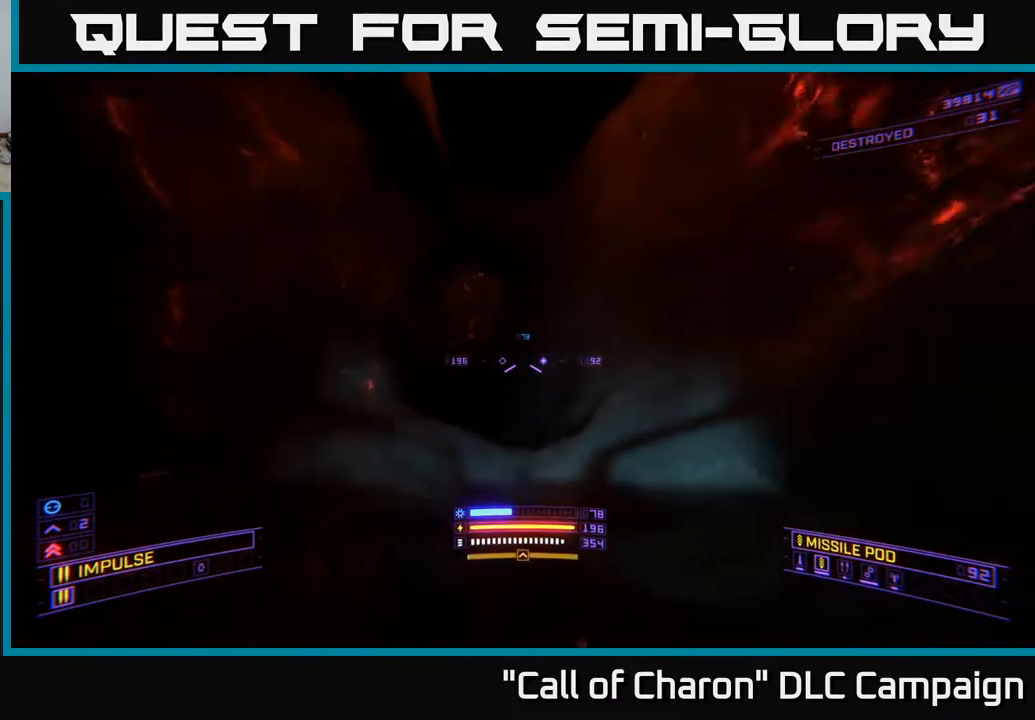
{"buttons": ["L1", "R3"], "left_stick": "up", "right_stick": "down-left", "events": [[333, "right_stick", "down"], [383, "right_stick", "down-left"], [483, "R3", "down"]]}
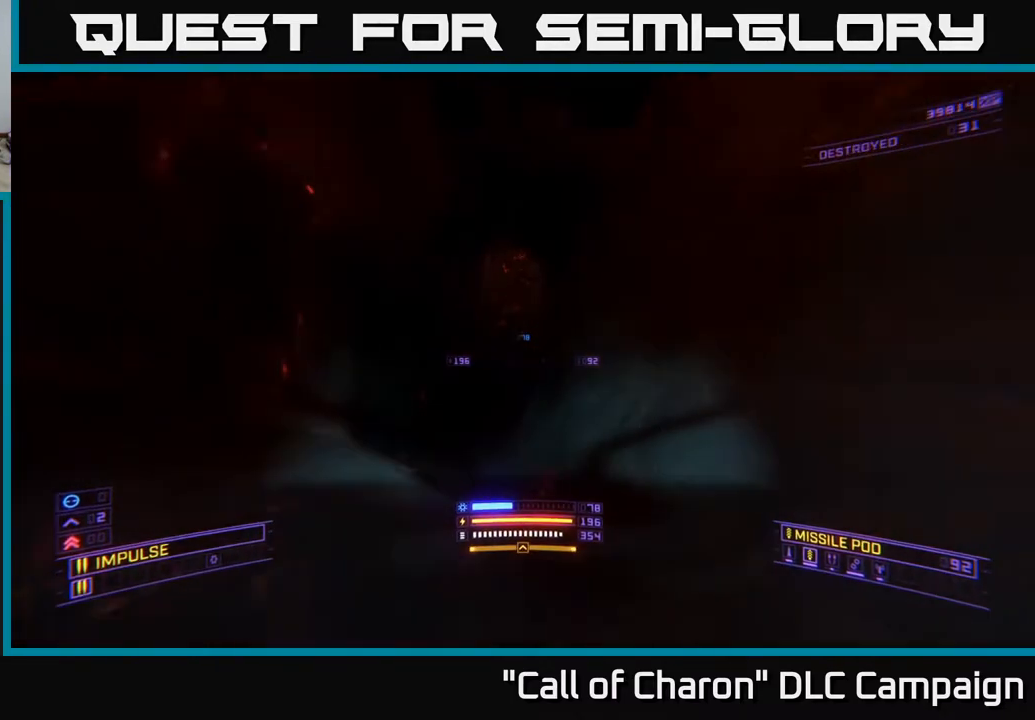
{"buttons": ["L1", "L3"], "left_stick": "up", "right_stick": "up", "events": [[117, "R3", "up"], [183, "right_stick", "center"], [250, "L3", "down"], [400, "right_stick", "up-left"], [450, "right_stick", "up"]]}
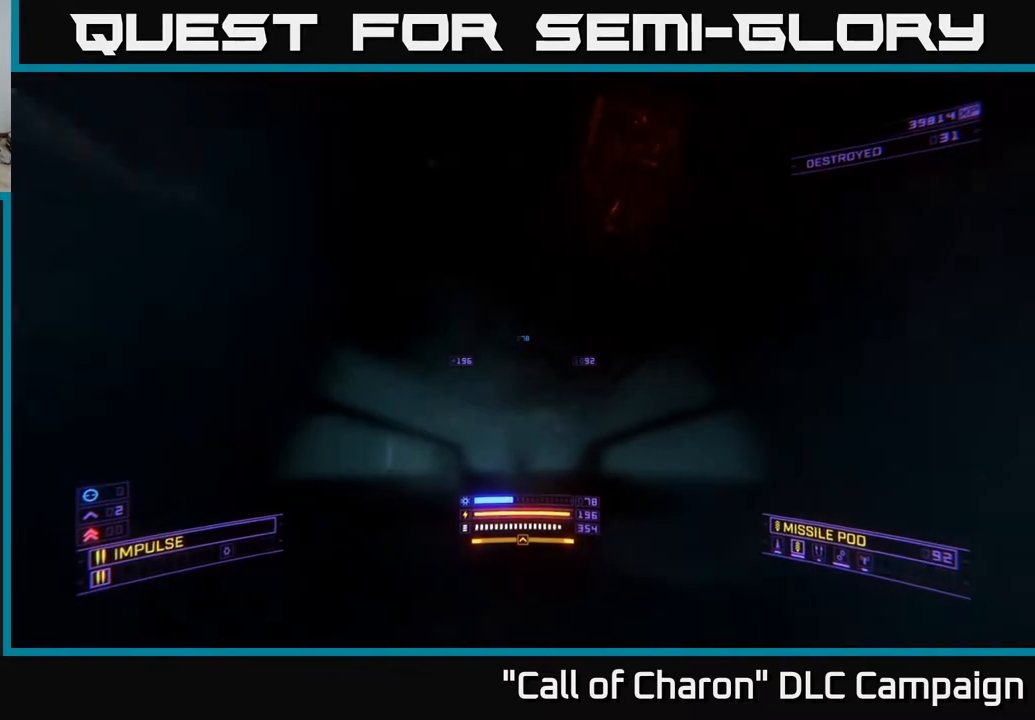
{"buttons": [], "left_stick": "up", "right_stick": "center", "events": [[17, "right_stick", "up-right"], [183, "right_stick", "down-right"], [233, "right_stick", "down"], [267, "L3", "up"], [283, "L1", "up"], [417, "right_stick", "center"]]}
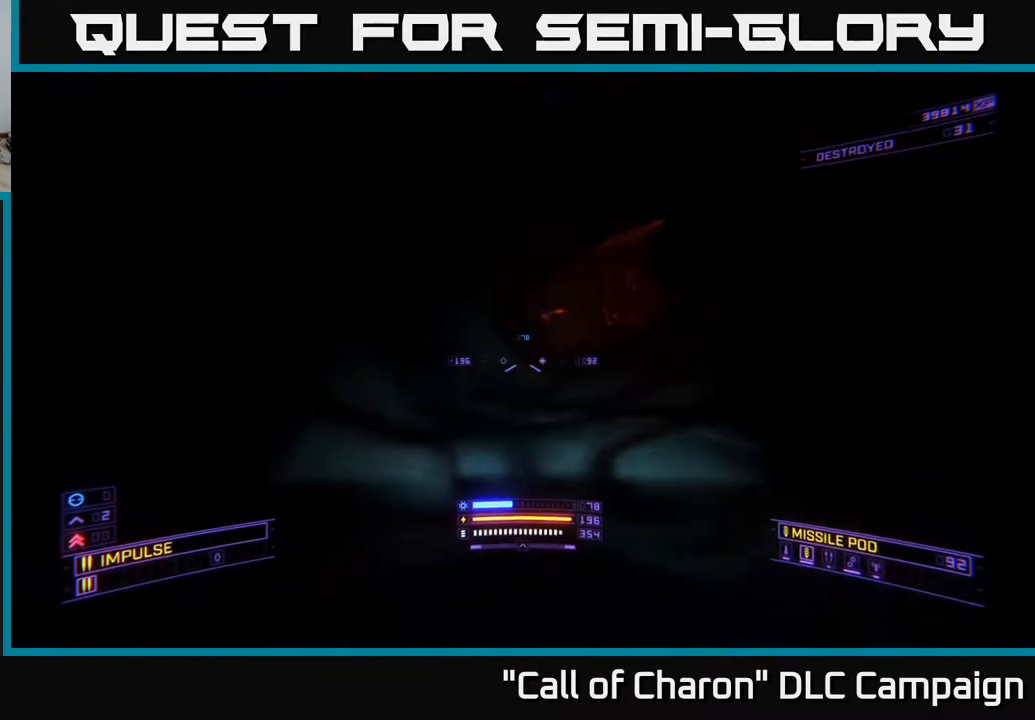
{"buttons": [], "left_stick": "center", "right_stick": "center", "events": [[33, "left_stick", "center"], [133, "right_stick", "right"], [250, "SELECT", "down"], [317, "right_stick", "center"], [350, "SELECT", "up"]]}
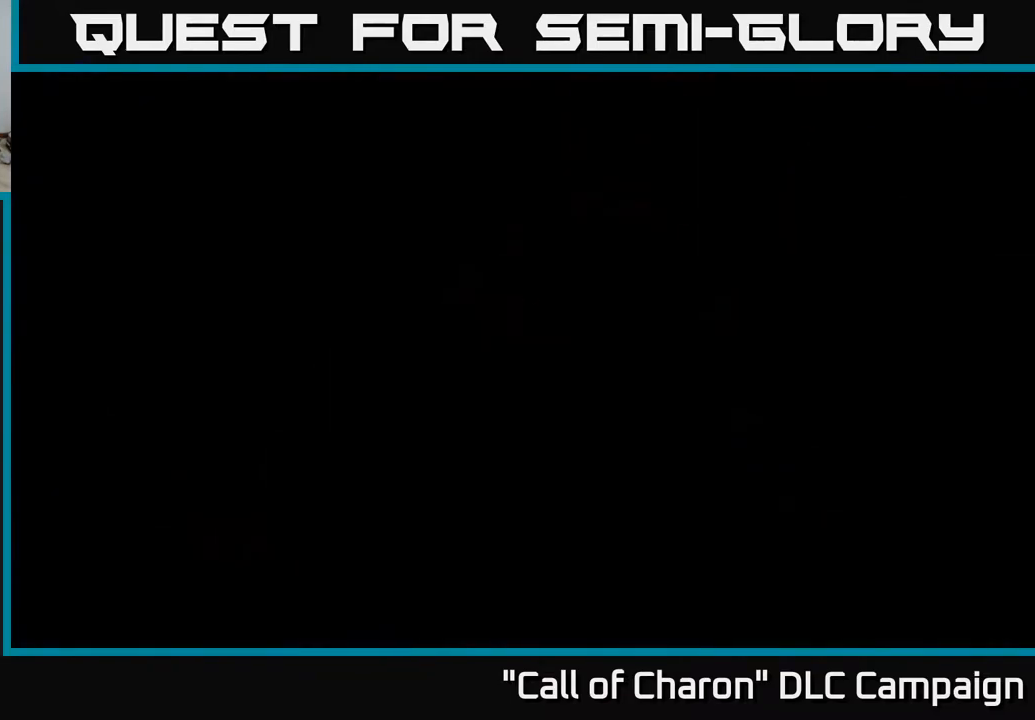
{"buttons": [], "left_stick": "center", "right_stick": "center", "events": []}
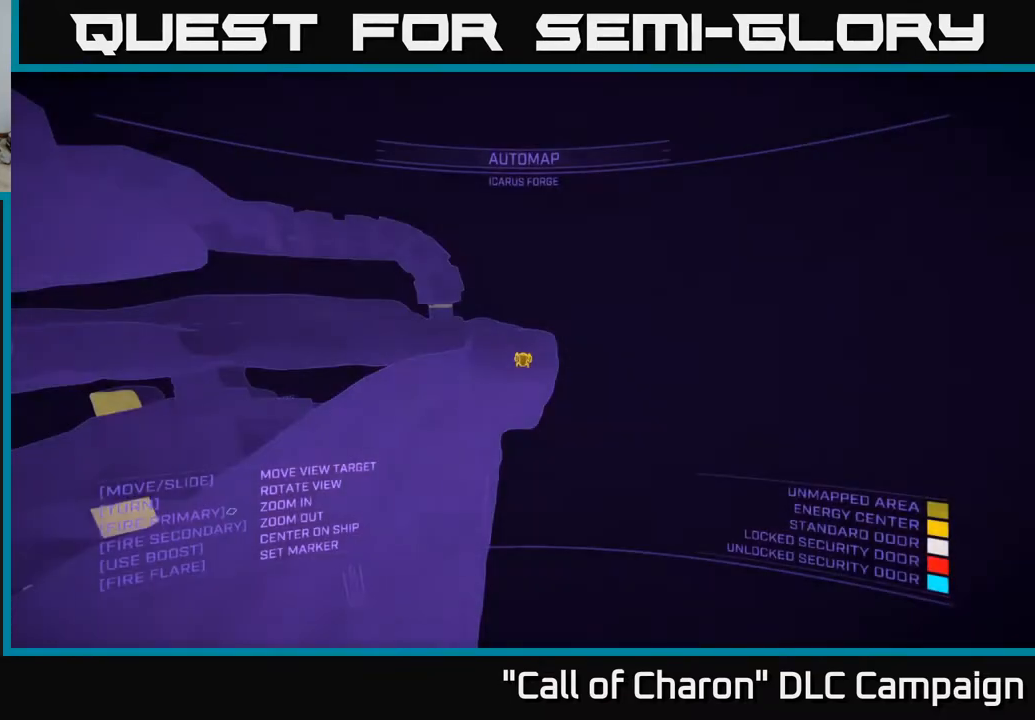
{"buttons": [], "left_stick": "center", "right_stick": "left", "events": [[100, "left_stick", "up-right"], [150, "right_stick", "down"], [317, "right_stick", "down-left"], [417, "right_stick", "left"], [450, "left_stick", "center"]]}
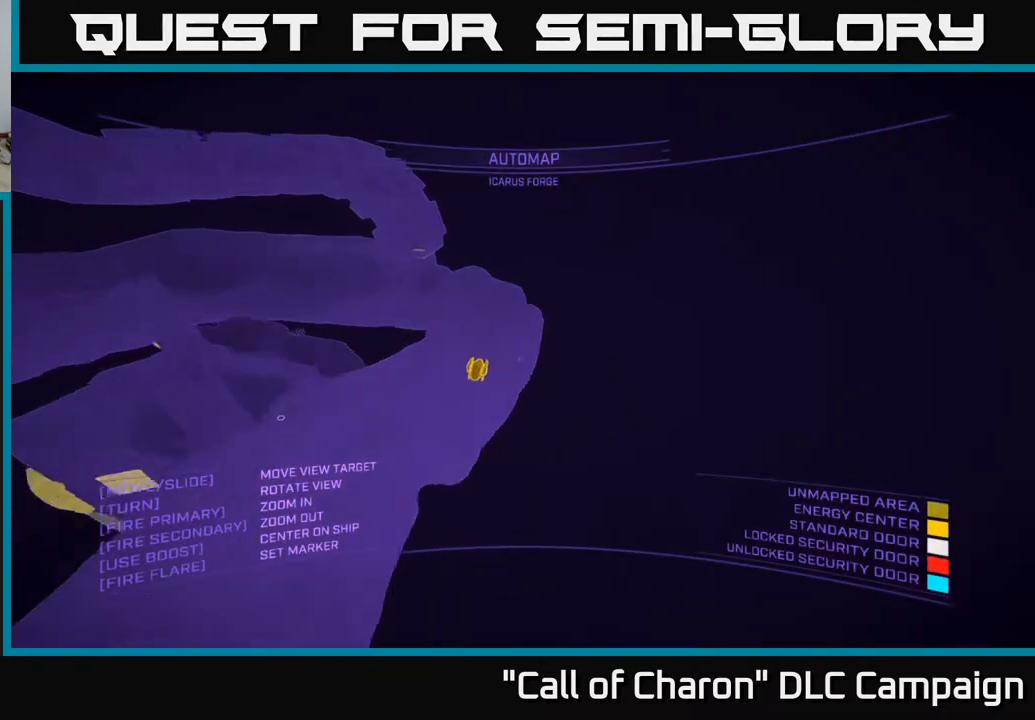
{"buttons": [], "left_stick": "down-left", "right_stick": "center", "events": [[67, "left_stick", "down-left"], [350, "right_stick", "down-left"], [450, "right_stick", "center"]]}
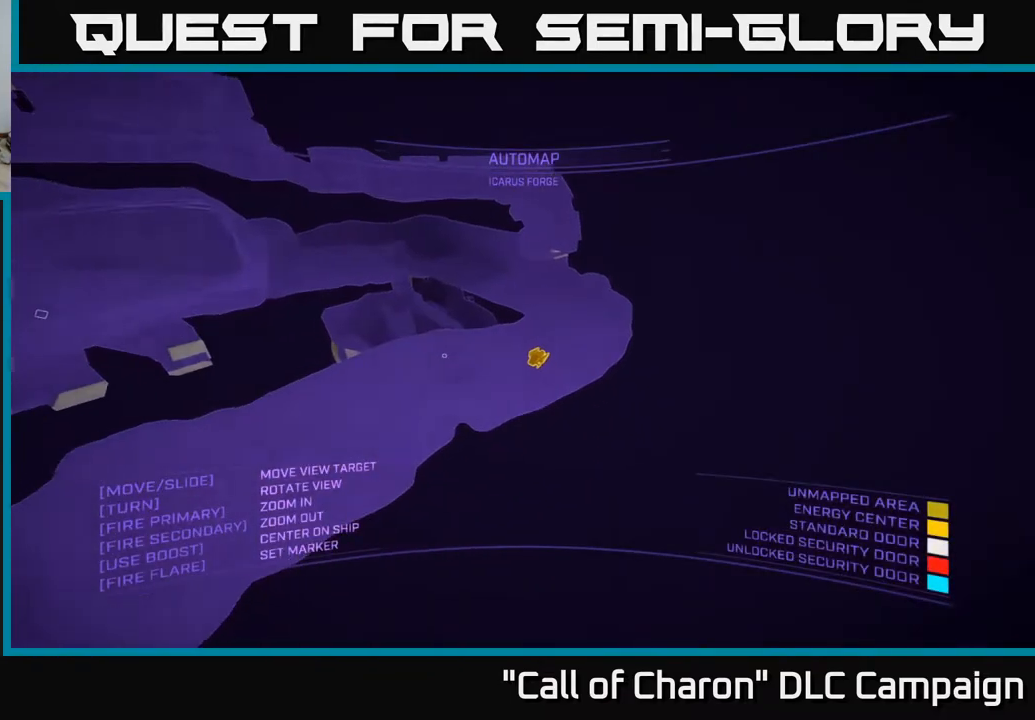
{"buttons": ["X"], "left_stick": "left", "right_stick": "left", "events": [[100, "right_stick", "left"], [433, "left_stick", "left"], [450, "X", "down"]]}
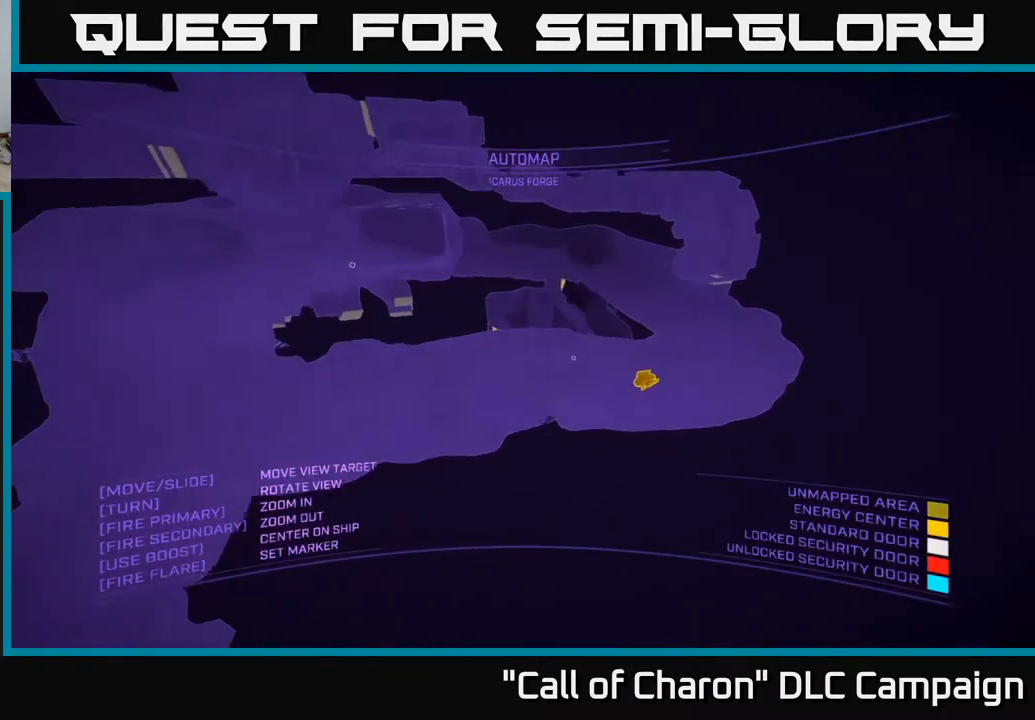
{"buttons": ["SELECT"], "left_stick": "center", "right_stick": "center", "events": [[33, "right_stick", "center"], [200, "X", "up"], [233, "right_stick", "left"], [300, "left_stick", "center"], [367, "right_stick", "center"], [383, "SELECT", "down"]]}
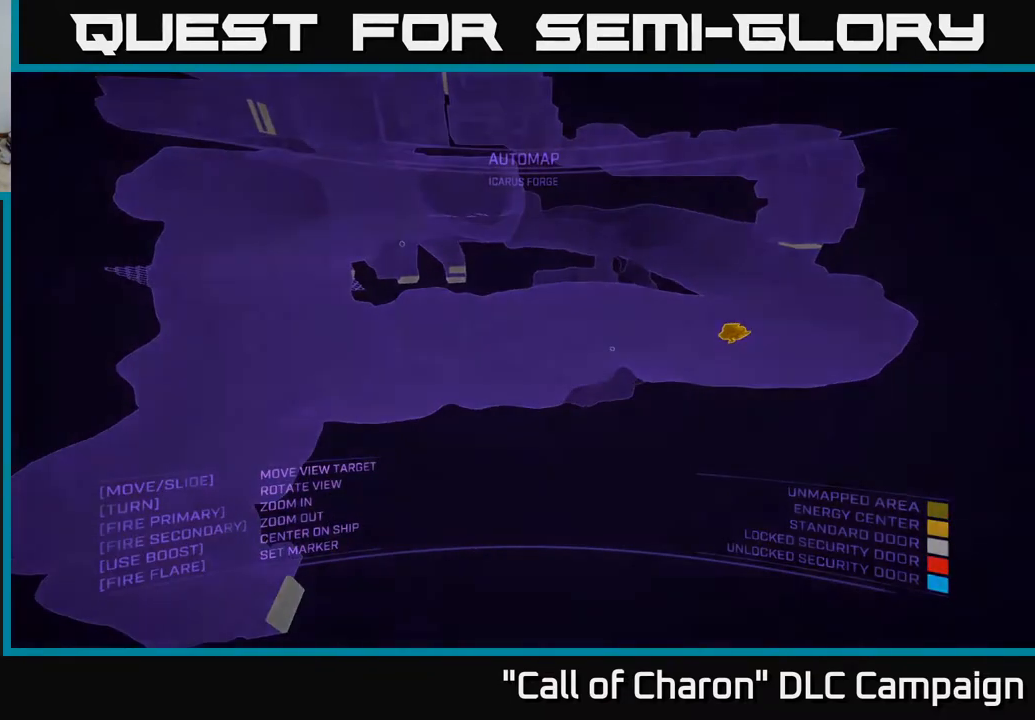
{"buttons": [], "left_stick": "down", "right_stick": "right", "events": [[50, "SELECT", "up"], [183, "right_stick", "right"], [433, "left_stick", "down"]]}
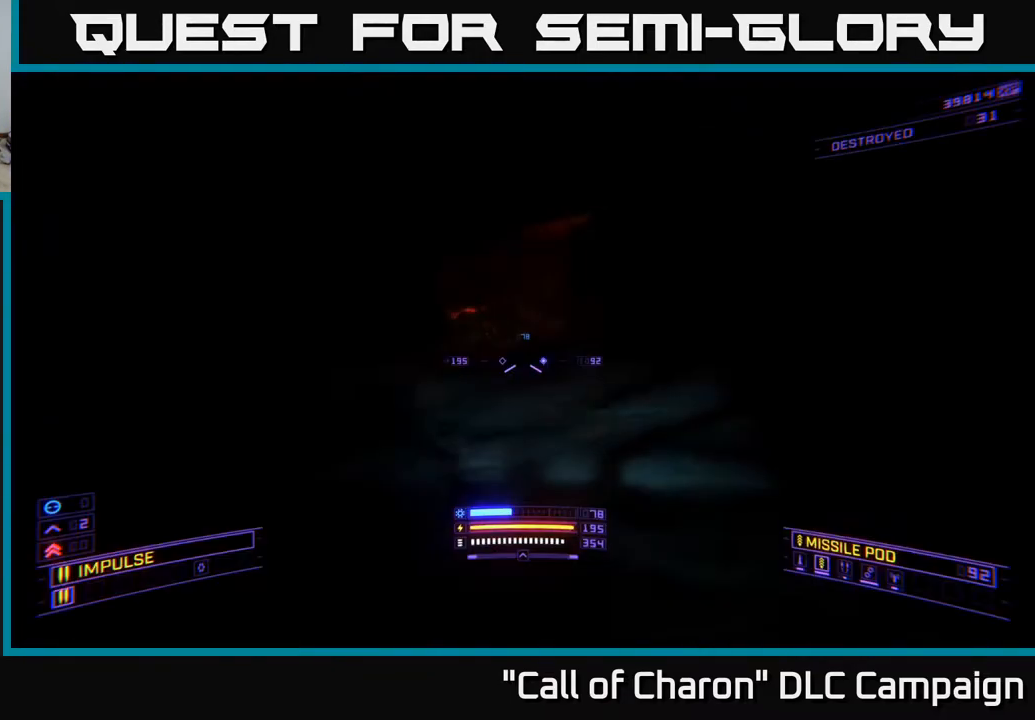
{"buttons": [], "left_stick": "right", "right_stick": "right", "events": [[300, "left_stick", "down-right"], [483, "left_stick", "right"]]}
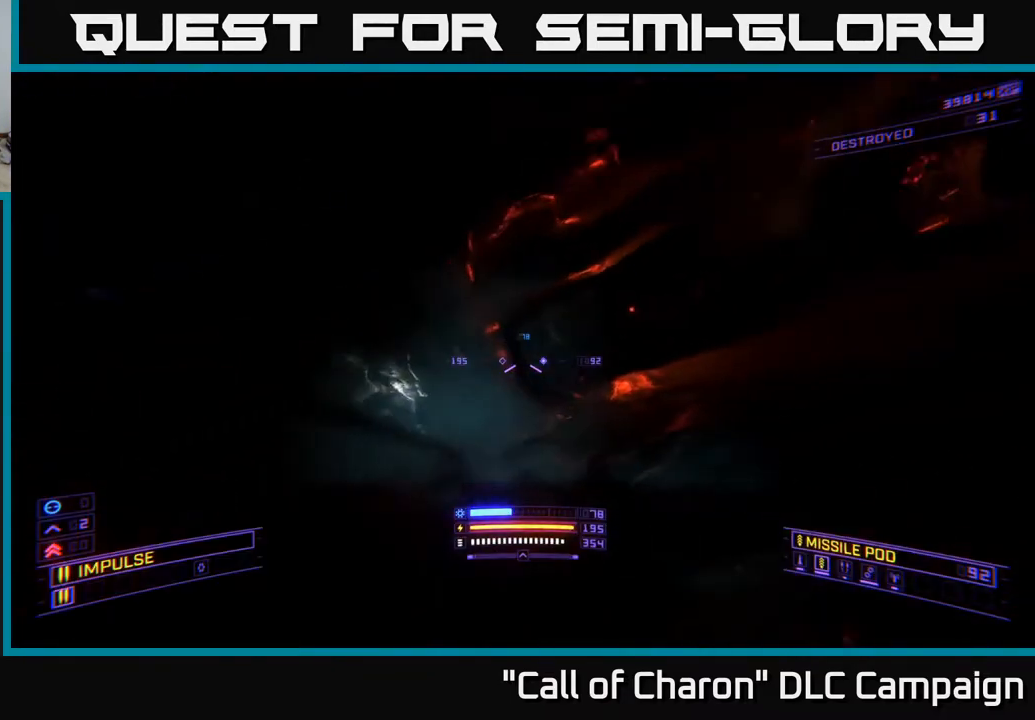
{"buttons": [], "left_stick": "up-left", "right_stick": "down-left", "events": [[133, "left_stick", "up-left"], [233, "right_stick", "down"], [333, "right_stick", "center"], [450, "right_stick", "down-left"]]}
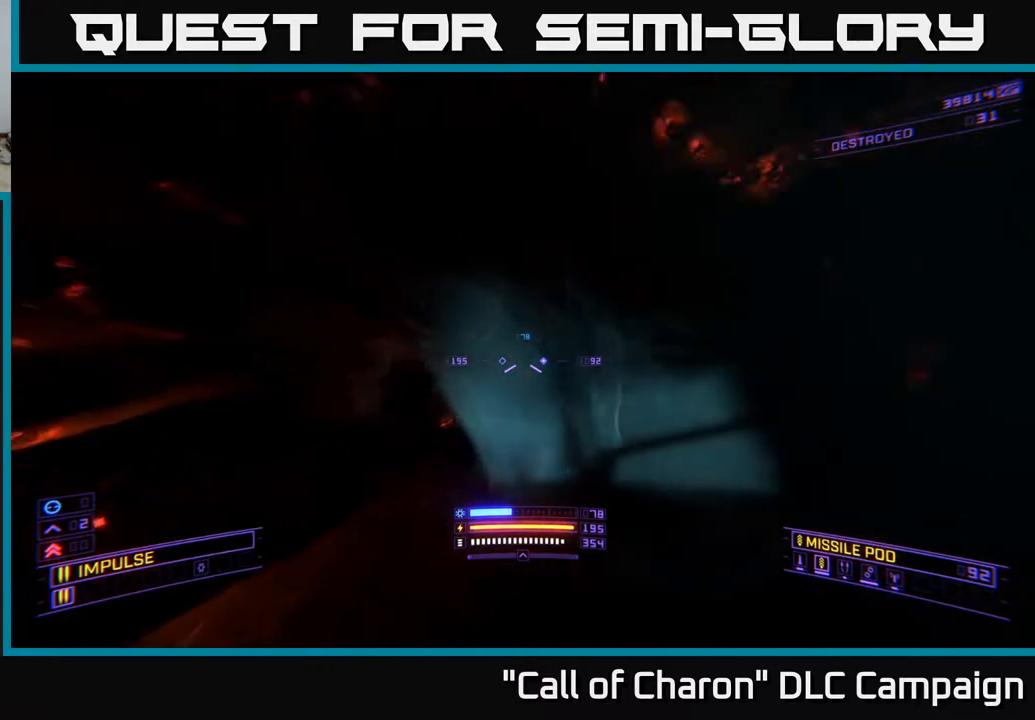
{"buttons": ["L1"], "left_stick": "up", "right_stick": "left", "events": [[33, "right_stick", "left"], [133, "X", "down"], [233, "right_stick", "center"], [317, "X", "up"], [383, "right_stick", "left"], [450, "left_stick", "up"], [500, "L1", "down"]]}
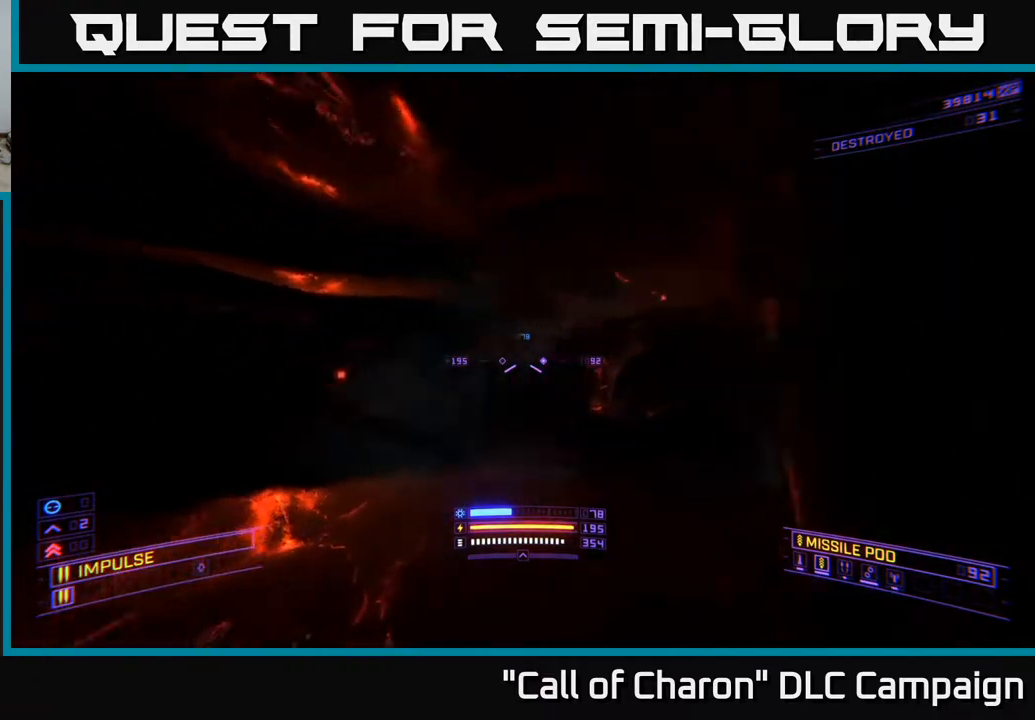
{"buttons": [], "left_stick": "right", "right_stick": "right", "events": [[117, "right_stick", "center"], [317, "right_stick", "down-right"], [367, "L1", "up"], [383, "left_stick", "right"], [383, "right_stick", "right"]]}
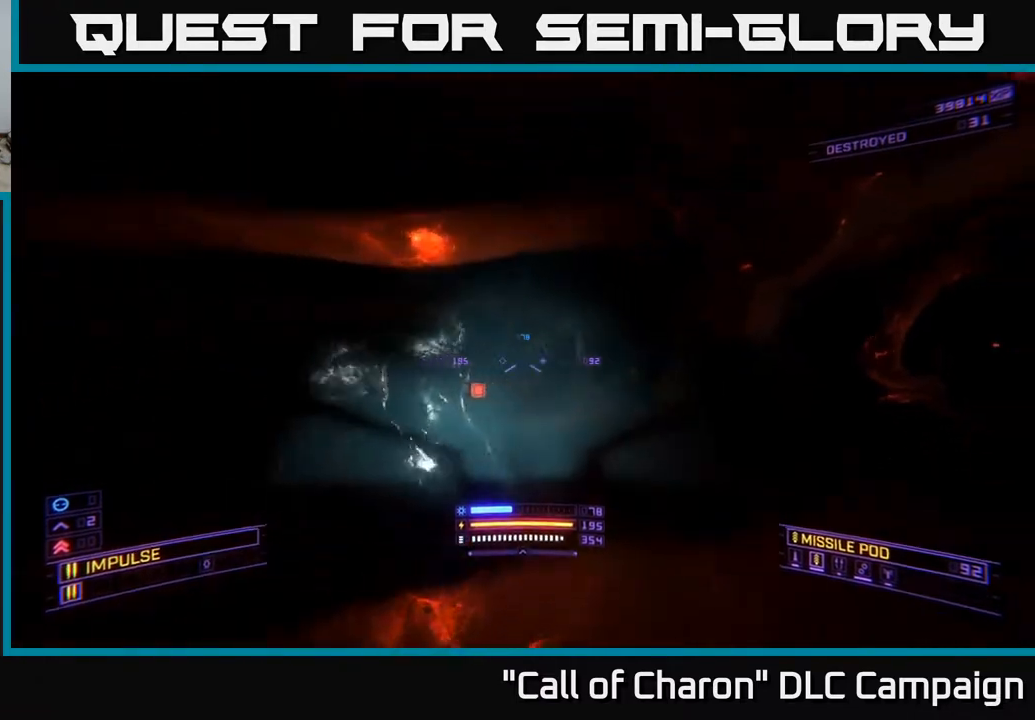
{"buttons": ["L1"], "left_stick": "up", "right_stick": "center", "events": [[200, "L1", "down"], [200, "left_stick", "up-right"], [333, "left_stick", "up"], [350, "right_stick", "center"]]}
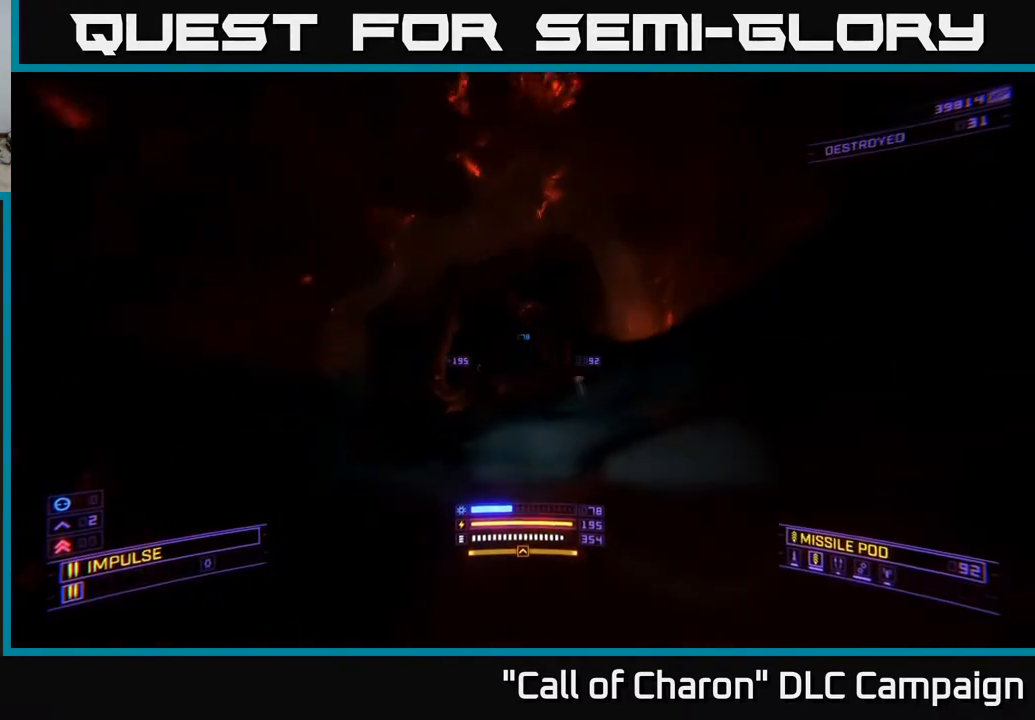
{"buttons": ["L1"], "left_stick": "up", "right_stick": "left", "events": [[67, "right_stick", "up-left"], [200, "L3", "down"], [200, "right_stick", "center"], [350, "L3", "up"], [483, "right_stick", "left"]]}
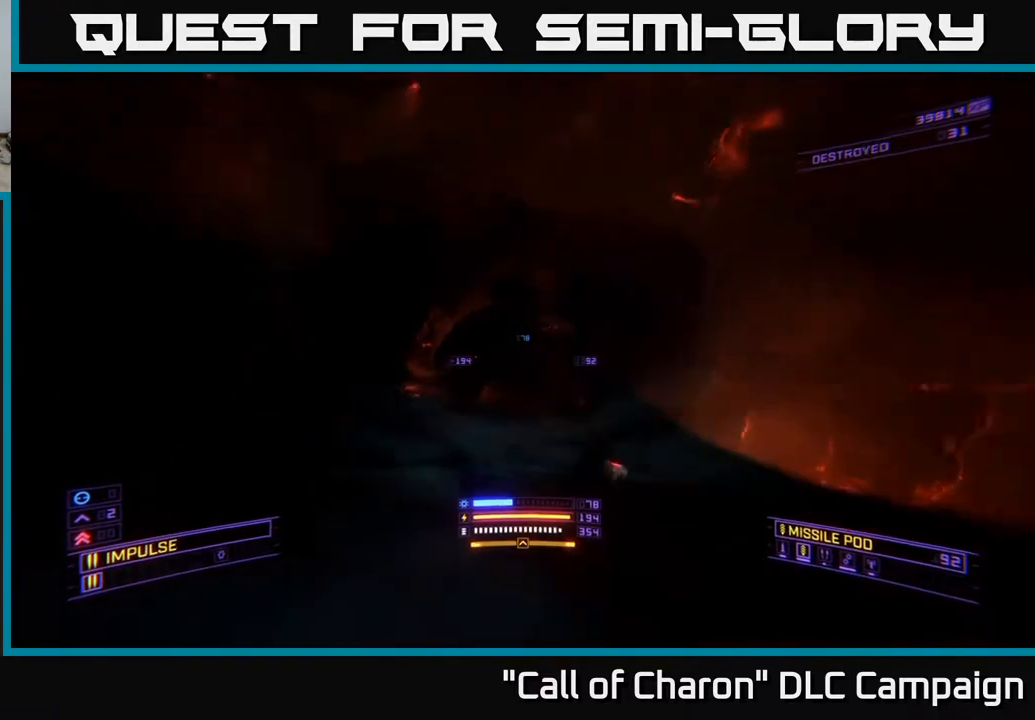
{"buttons": ["L1"], "left_stick": "up", "right_stick": "center", "events": [[133, "right_stick", "down-left"], [250, "X", "down"], [300, "right_stick", "up"], [383, "X", "up"], [450, "right_stick", "center"]]}
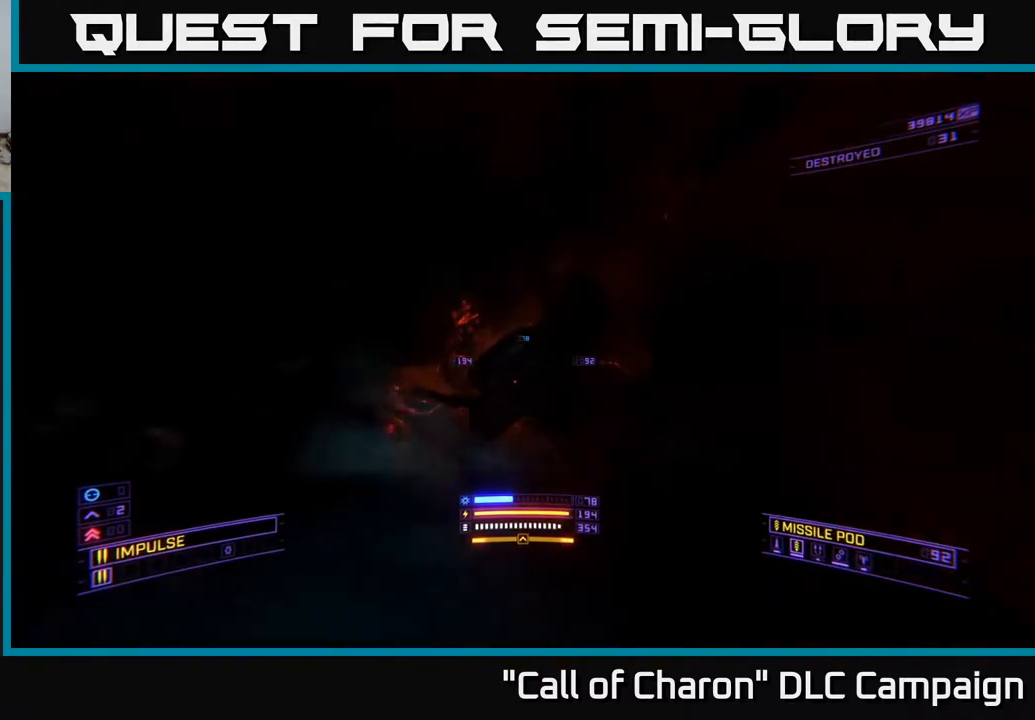
{"buttons": ["L1"], "left_stick": "up", "right_stick": "down", "events": [[100, "R3", "down"], [100, "right_stick", "down-left"], [183, "right_stick", "down"], [200, "R3", "up"]]}
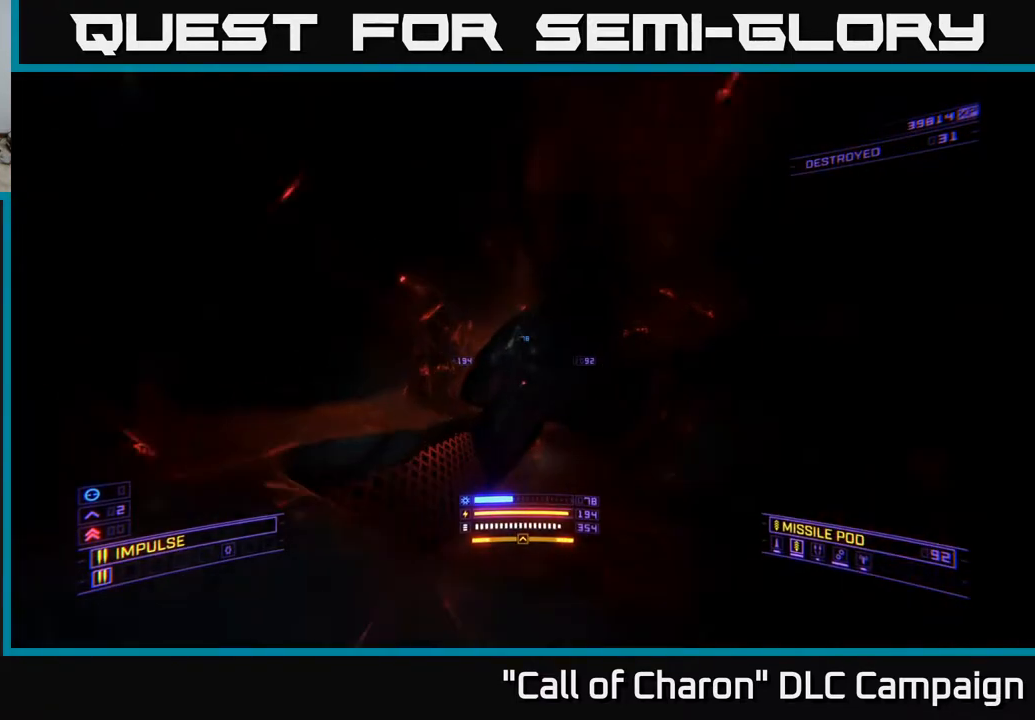
{"buttons": ["L1"], "left_stick": "up", "right_stick": "up-right", "events": [[83, "right_stick", "center"], [300, "right_stick", "up-left"], [350, "right_stick", "up"], [450, "right_stick", "up-right"]]}
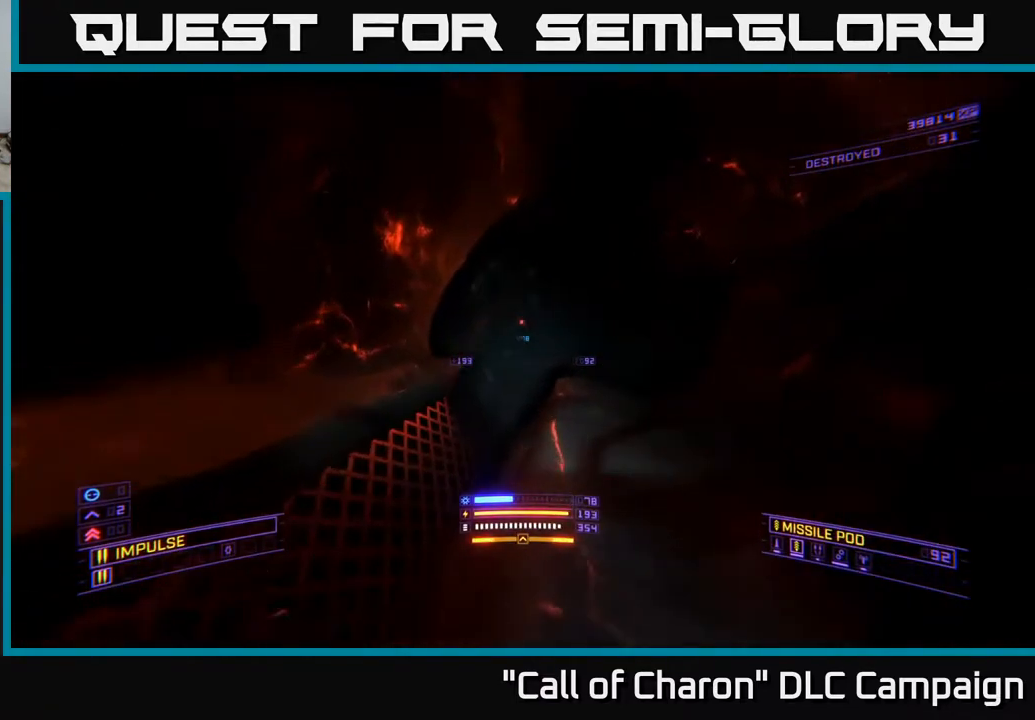
{"buttons": ["A", "L3"], "left_stick": "right", "right_stick": "right", "events": [[17, "right_stick", "center"], [183, "L1", "up"], [233, "left_stick", "up-right"], [333, "A", "down"], [350, "L3", "down"], [350, "left_stick", "right"], [400, "right_stick", "right"]]}
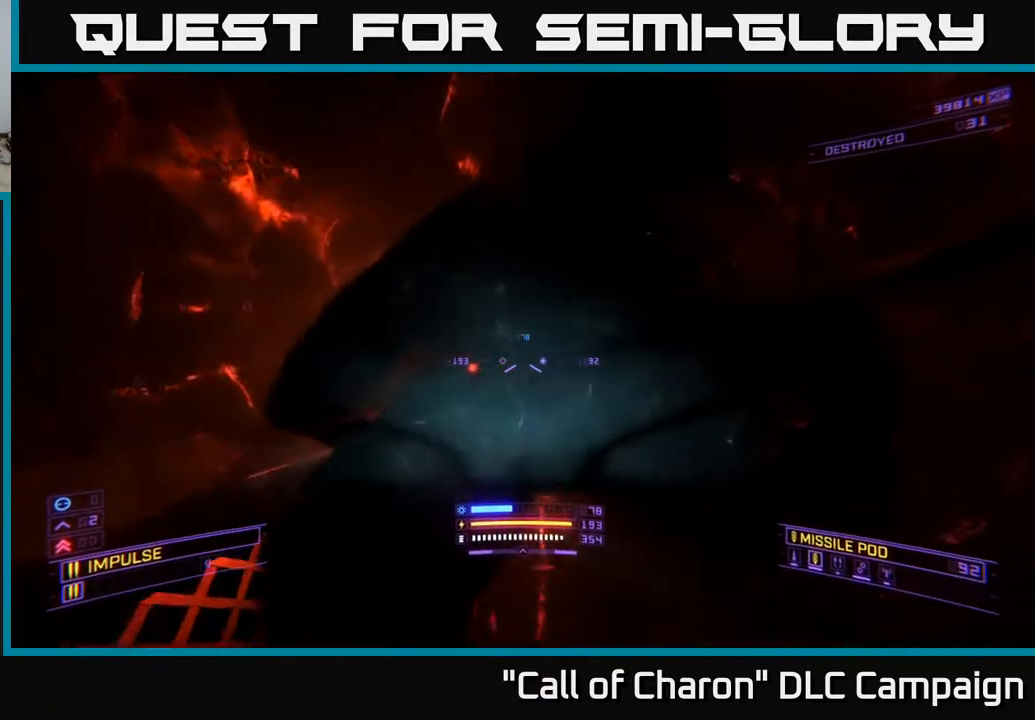
{"buttons": ["L1"], "left_stick": "up", "right_stick": "center", "events": [[133, "A", "up"], [150, "L3", "up"], [183, "right_stick", "down-right"], [200, "left_stick", "up-right"], [400, "L1", "down"], [417, "right_stick", "center"], [433, "left_stick", "up"]]}
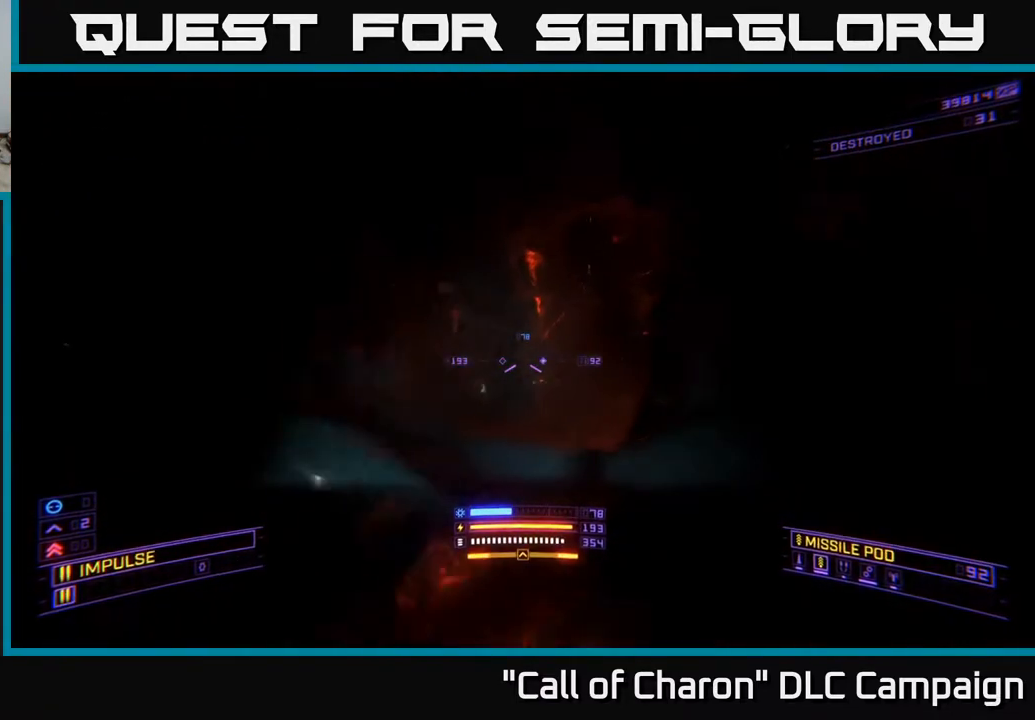
{"buttons": ["L1"], "left_stick": "up", "right_stick": "center", "events": [[233, "right_stick", "down"], [433, "right_stick", "center"]]}
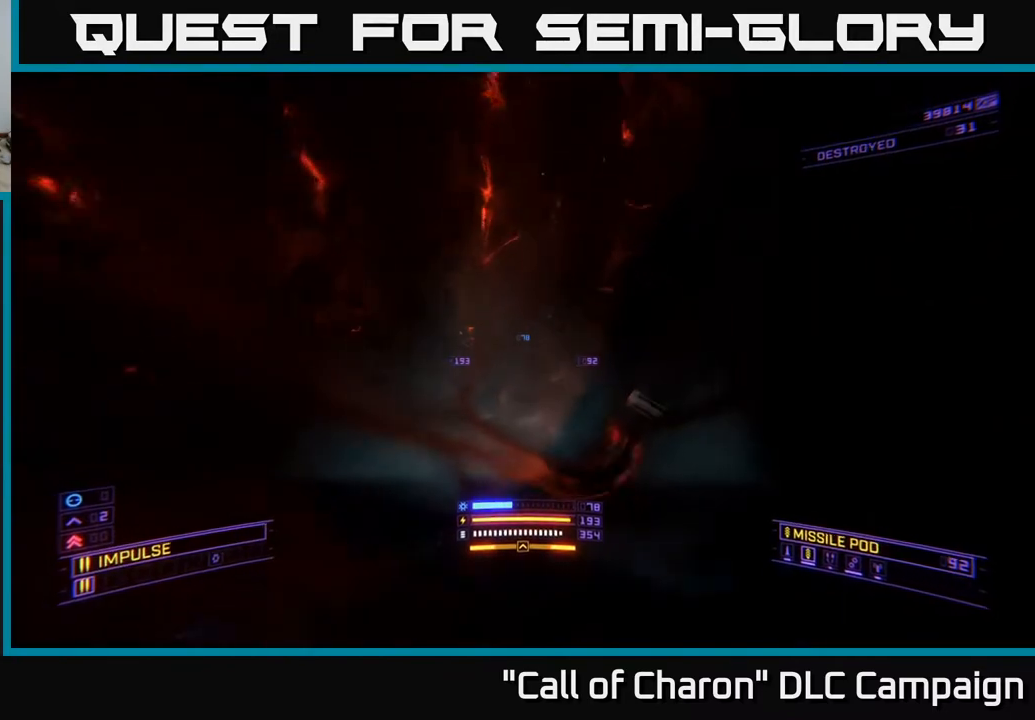
{"buttons": [], "left_stick": "up-right", "right_stick": "left", "events": [[83, "L3", "down"], [217, "right_stick", "down"], [333, "left_stick", "up-right"], [433, "L3", "up"], [433, "right_stick", "left"], [467, "L1", "up"]]}
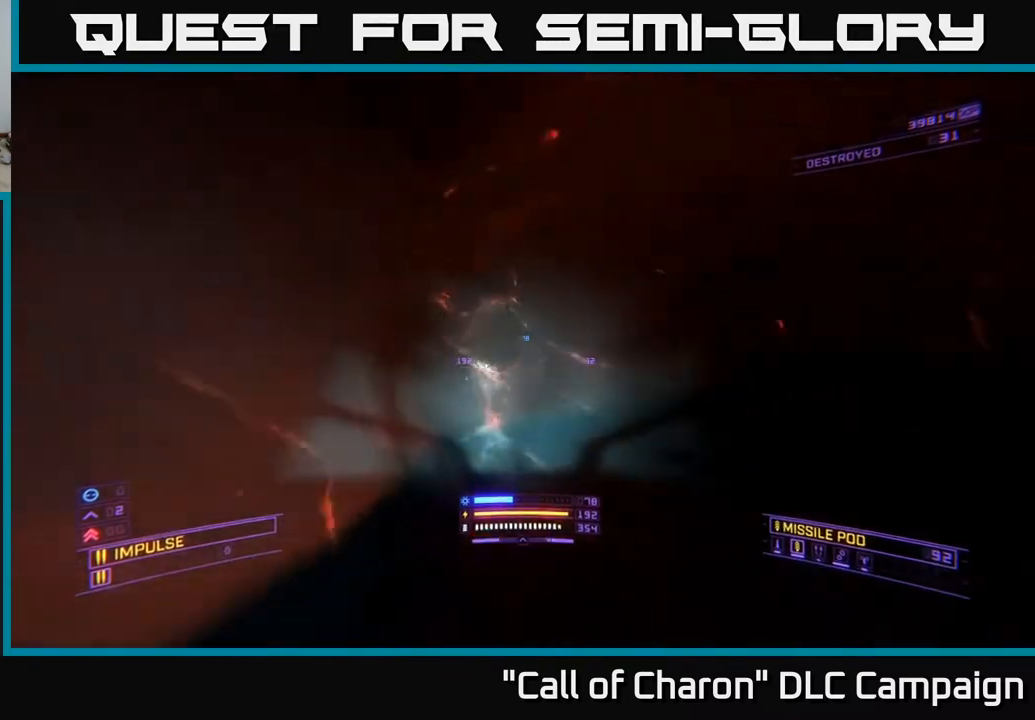
{"buttons": [], "left_stick": "down", "right_stick": "up", "events": [[83, "right_stick", "up"], [167, "left_stick", "down"], [167, "right_stick", "up-right"], [300, "right_stick", "up"]]}
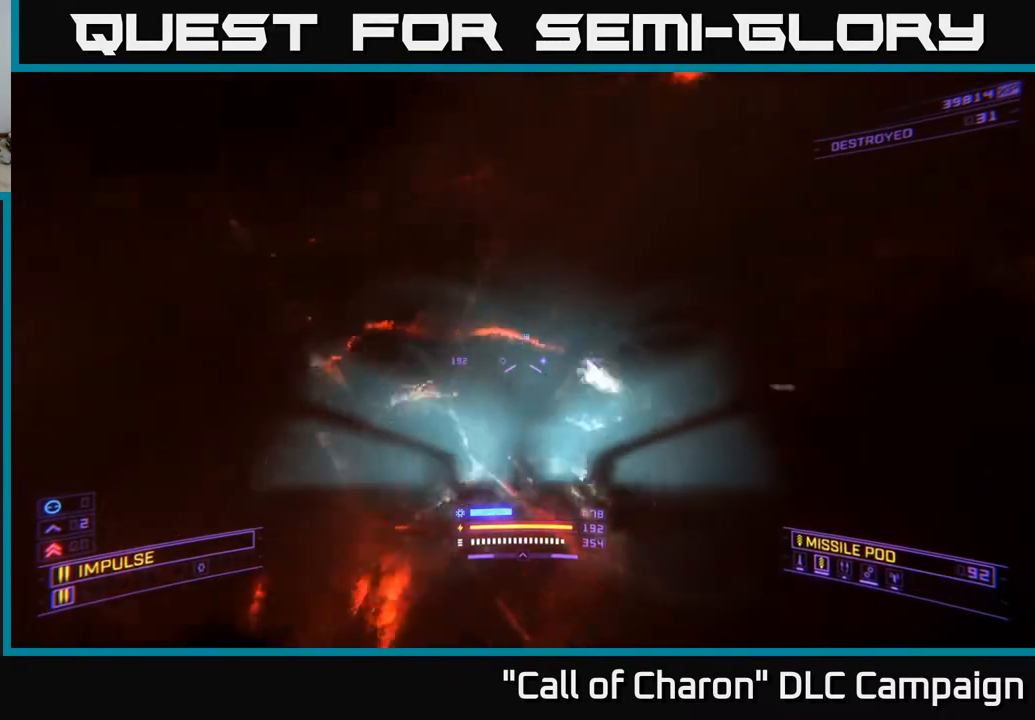
{"buttons": [], "left_stick": "left", "right_stick": "up-right", "events": [[50, "right_stick", "right"], [283, "right_stick", "up-right"], [333, "left_stick", "down-left"], [433, "left_stick", "left"]]}